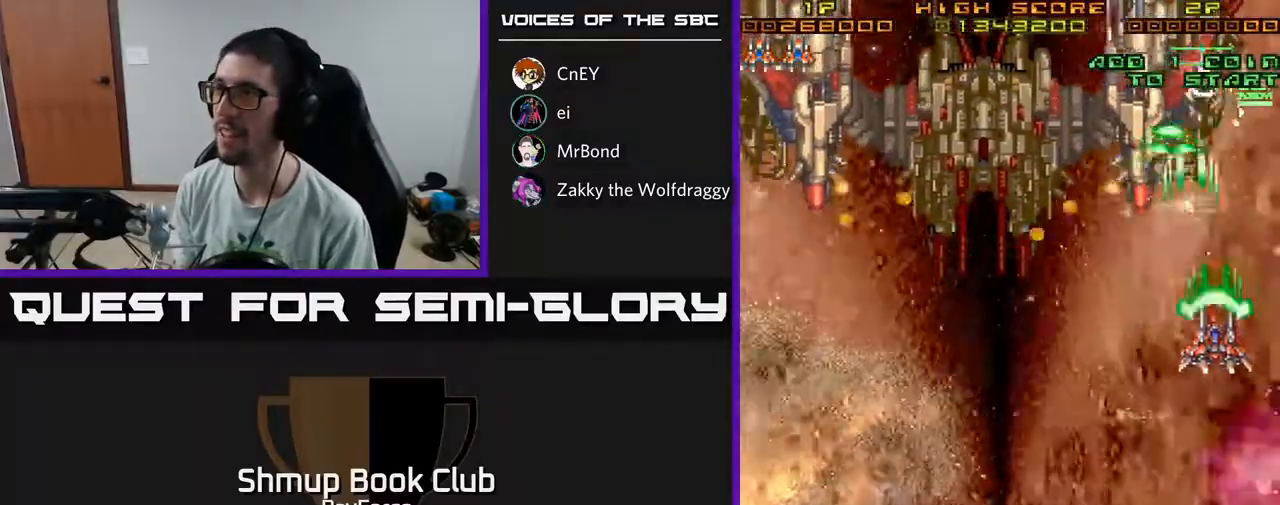
Gameplay with a controller (Xbox layout); each line is a JSON object with the inputs held at the frame after it. "events" lists button and stick changes between this image and that frame as [ms after this image, input, new state], when the widget could be followed in between. Not read: GUIDE.
{"buttons": ["A", "DPAD_DOWN"], "left_stick": "center", "right_stick": "center", "events": [[17, "DPAD_DOWN", "up"], [50, "X", "down"], [100, "DPAD_DOWN", "down"], [117, "DPAD_RIGHT", "up"], [217, "X", "up"], [267, "A", "up"], [317, "A", "down"]]}
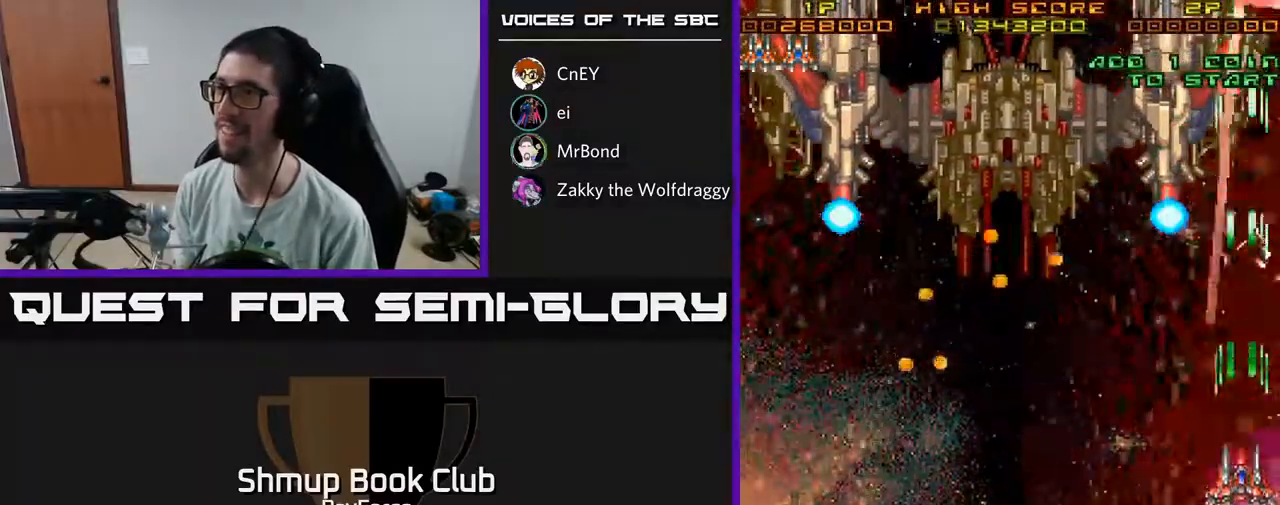
{"buttons": ["A", "DPAD_DOWN", "DPAD_LEFT"], "left_stick": "center", "right_stick": "center", "events": [[50, "DPAD_LEFT", "down"], [250, "DPAD_DOWN", "up"], [267, "DPAD_LEFT", "up"], [350, "DPAD_RIGHT", "down"], [367, "DPAD_DOWN", "down"], [400, "DPAD_RIGHT", "up"], [467, "DPAD_LEFT", "down"]]}
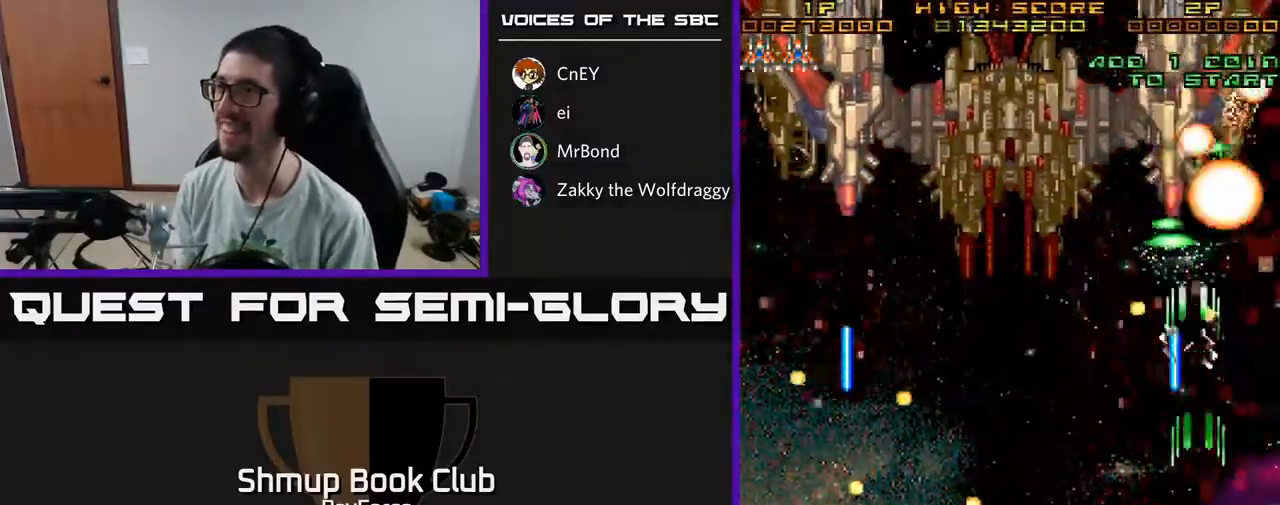
{"buttons": ["A", "DPAD_LEFT"], "left_stick": "center", "right_stick": "center", "events": [[17, "DPAD_DOWN", "up"], [183, "DPAD_UP", "down"], [250, "DPAD_LEFT", "up"], [383, "DPAD_LEFT", "down"], [433, "DPAD_UP", "up"]]}
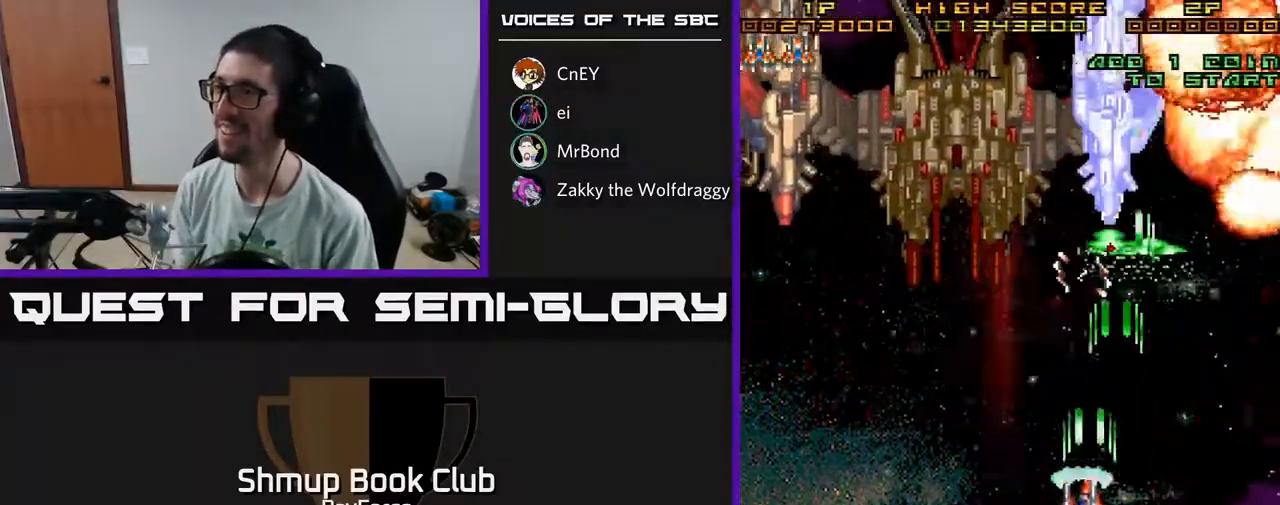
{"buttons": ["A", "DPAD_LEFT"], "left_stick": "center", "right_stick": "center", "events": []}
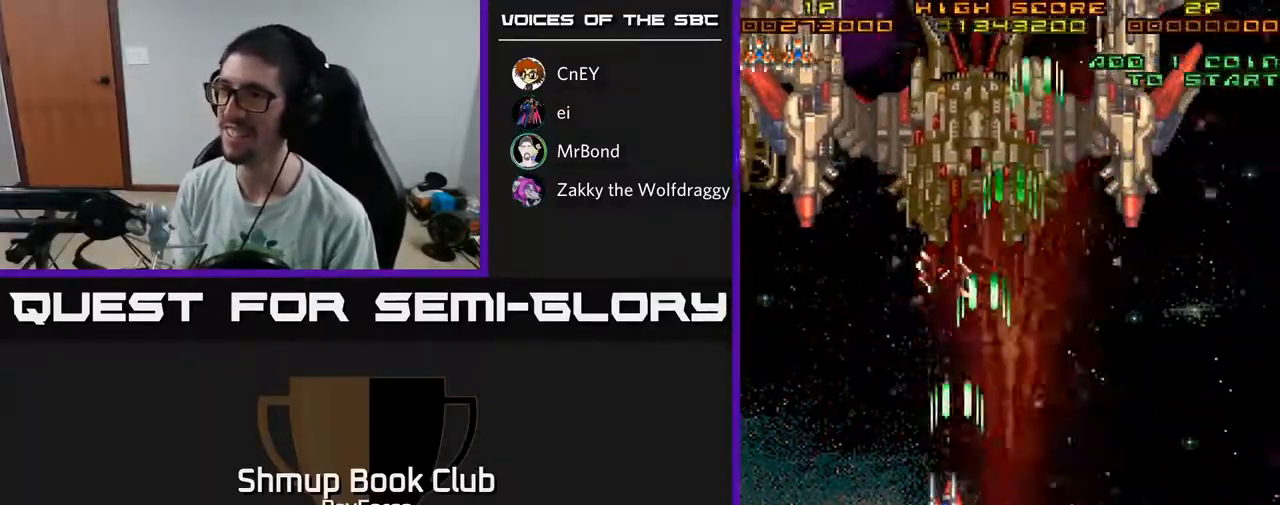
{"buttons": ["A", "DPAD_LEFT"], "left_stick": "center", "right_stick": "center", "events": []}
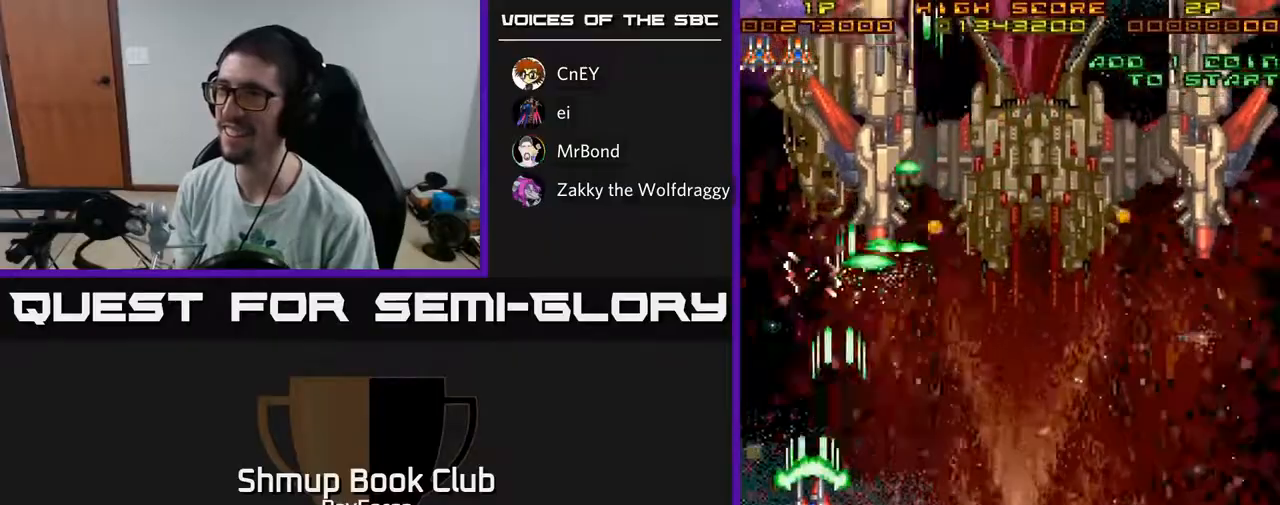
{"buttons": ["A", "DPAD_RIGHT"], "left_stick": "center", "right_stick": "center", "events": [[17, "DPAD_UP", "down"], [50, "DPAD_LEFT", "up"], [383, "DPAD_UP", "up"], [450, "DPAD_RIGHT", "down"]]}
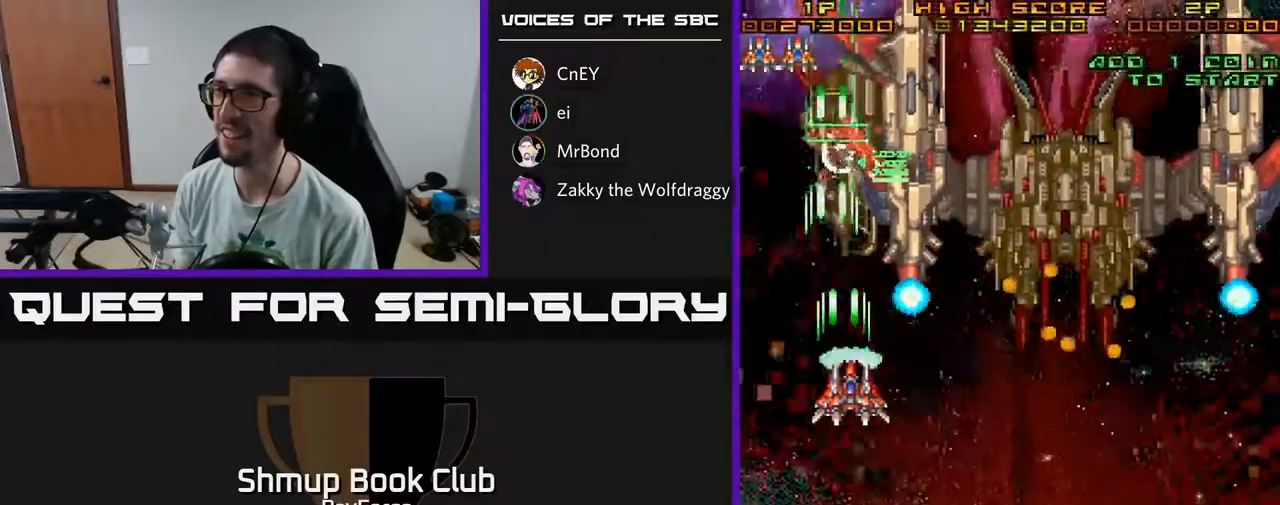
{"buttons": ["A", "DPAD_DOWN"], "left_stick": "center", "right_stick": "center", "events": [[33, "DPAD_RIGHT", "up"], [233, "DPAD_LEFT", "down"], [283, "DPAD_DOWN", "down"], [350, "DPAD_LEFT", "up"], [367, "X", "down"], [483, "X", "up"]]}
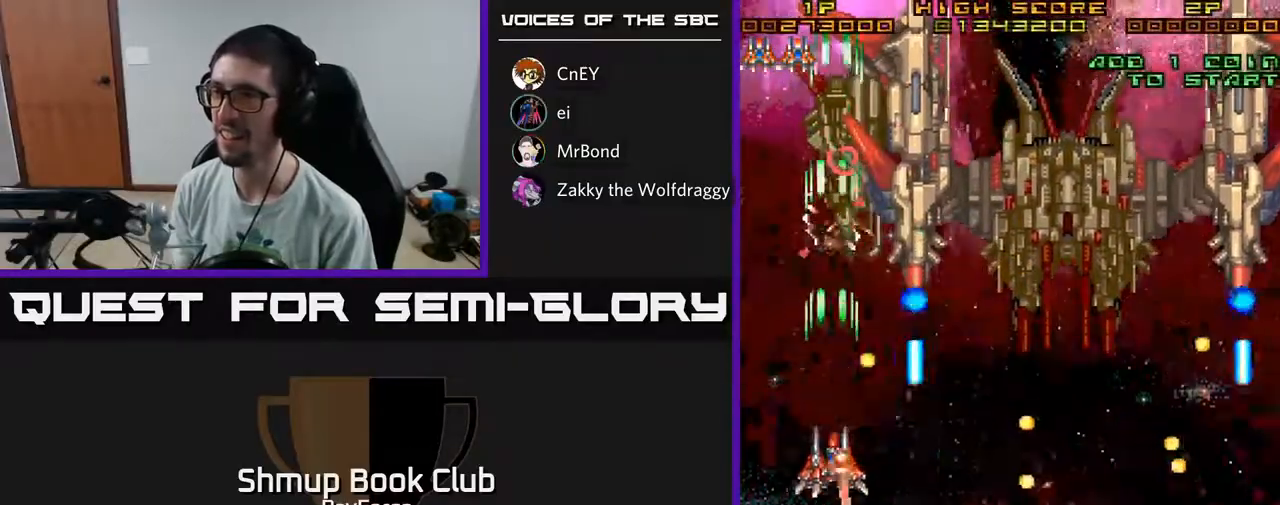
{"buttons": ["A", "DPAD_UP"], "left_stick": "center", "right_stick": "center", "events": [[233, "DPAD_LEFT", "down"], [283, "DPAD_DOWN", "up"], [350, "DPAD_LEFT", "up"], [367, "DPAD_DOWN", "down"], [383, "DPAD_RIGHT", "down"], [400, "DPAD_DOWN", "up"], [450, "DPAD_RIGHT", "up"], [450, "DPAD_UP", "down"]]}
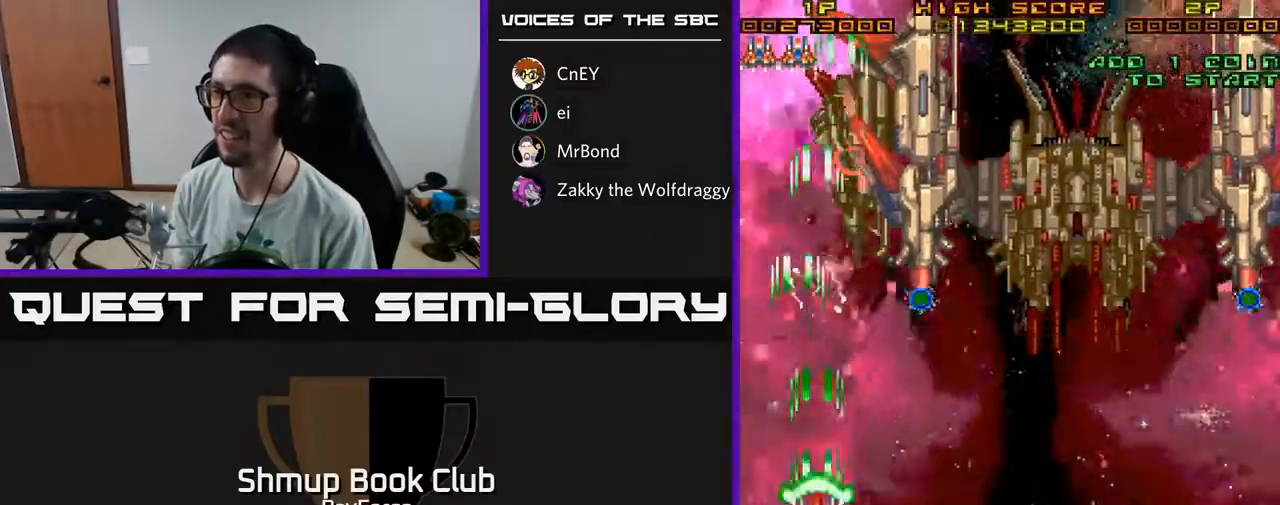
{"buttons": ["A"], "left_stick": "center", "right_stick": "center", "events": [[17, "DPAD_RIGHT", "down"], [100, "DPAD_RIGHT", "up"], [350, "DPAD_UP", "up"]]}
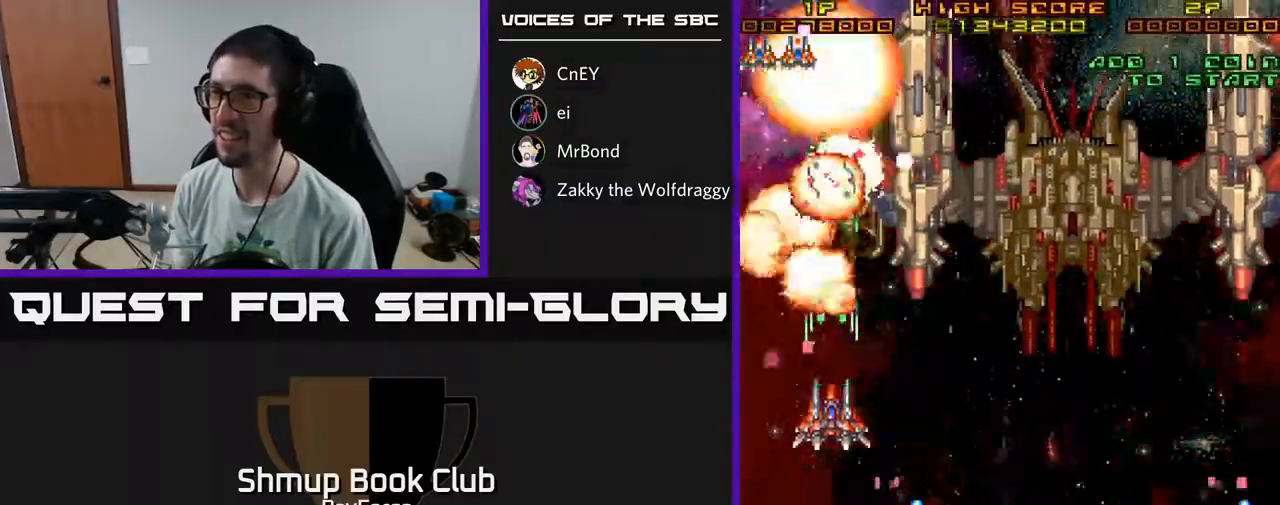
{"buttons": ["A", "DPAD_DOWN", "DPAD_RIGHT"], "left_stick": "center", "right_stick": "center", "events": [[117, "DPAD_RIGHT", "down"], [200, "DPAD_DOWN", "down"], [200, "DPAD_RIGHT", "up"], [233, "DPAD_LEFT", "down"], [250, "X", "down"], [283, "DPAD_LEFT", "up"], [317, "DPAD_RIGHT", "down"], [350, "DPAD_DOWN", "up"], [383, "X", "up"], [433, "DPAD_DOWN", "down"]]}
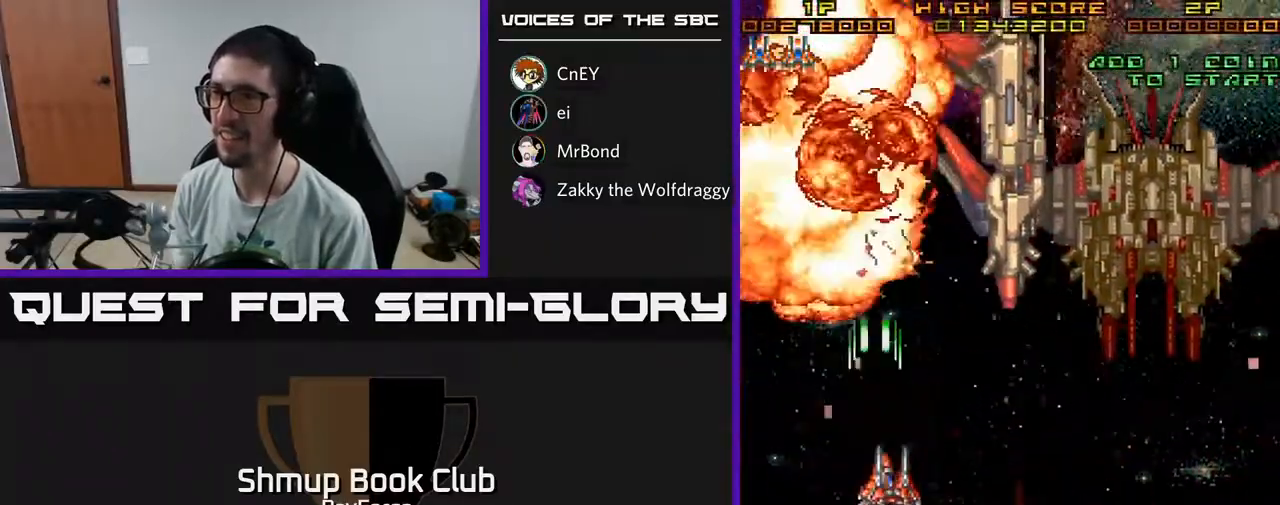
{"buttons": ["A", "DPAD_DOWN", "DPAD_LEFT"], "left_stick": "center", "right_stick": "center", "events": [[100, "DPAD_DOWN", "up"], [367, "DPAD_DOWN", "down"], [433, "DPAD_RIGHT", "up"], [467, "DPAD_LEFT", "down"]]}
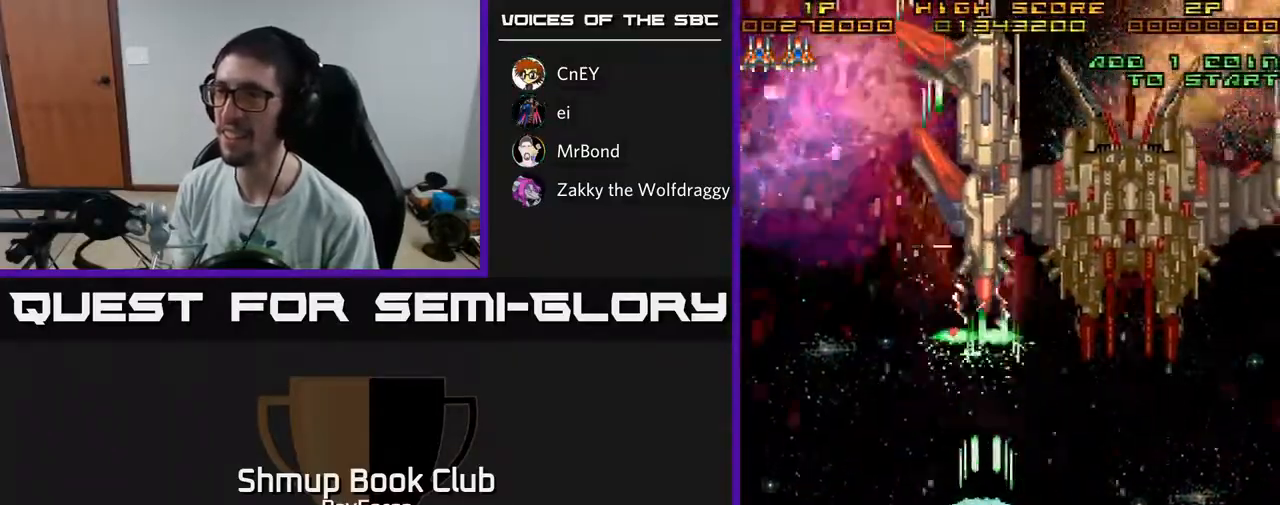
{"buttons": ["A", "DPAD_RIGHT"], "left_stick": "center", "right_stick": "center", "events": [[83, "DPAD_LEFT", "up"], [133, "DPAD_RIGHT", "down"], [367, "DPAD_DOWN", "up"]]}
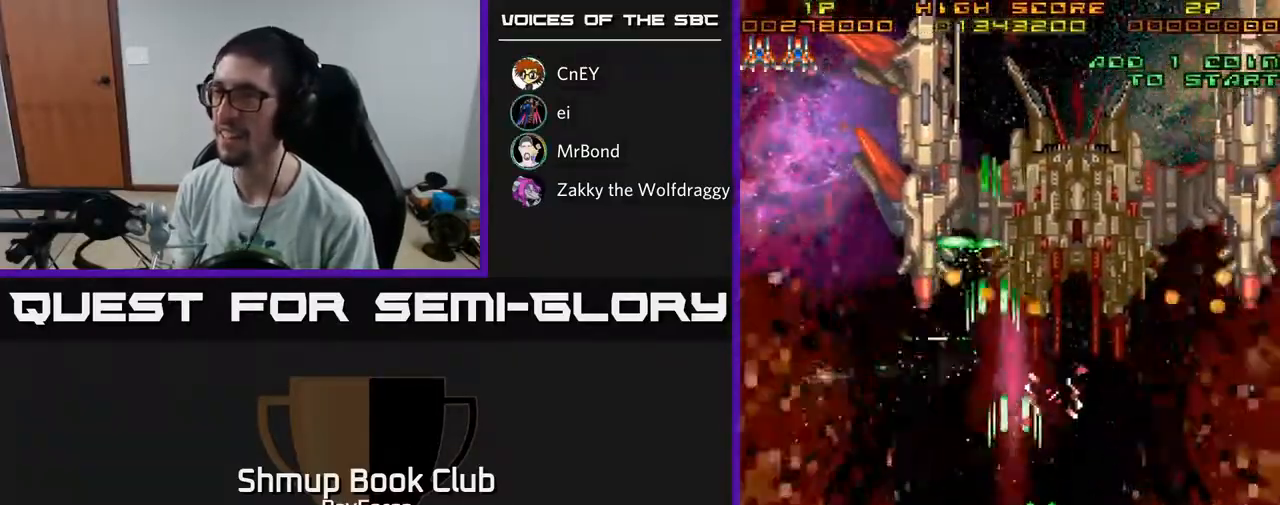
{"buttons": ["A"], "left_stick": "center", "right_stick": "center", "events": [[333, "DPAD_RIGHT", "up"], [367, "DPAD_LEFT", "down"], [500, "DPAD_LEFT", "up"]]}
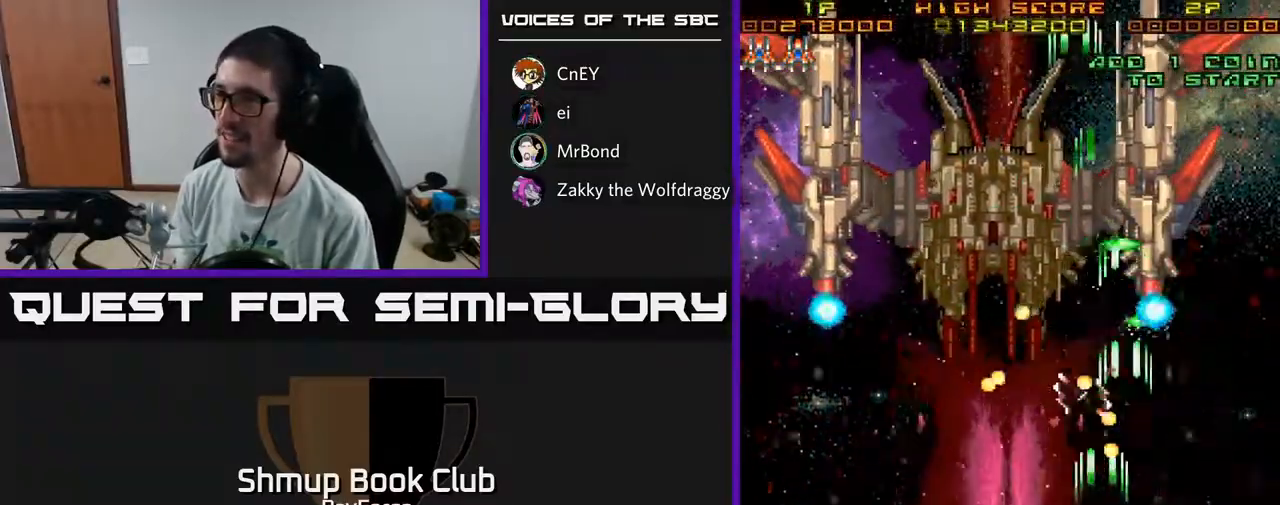
{"buttons": ["A", "DPAD_RIGHT"], "left_stick": "center", "right_stick": "center", "events": [[383, "DPAD_RIGHT", "down"]]}
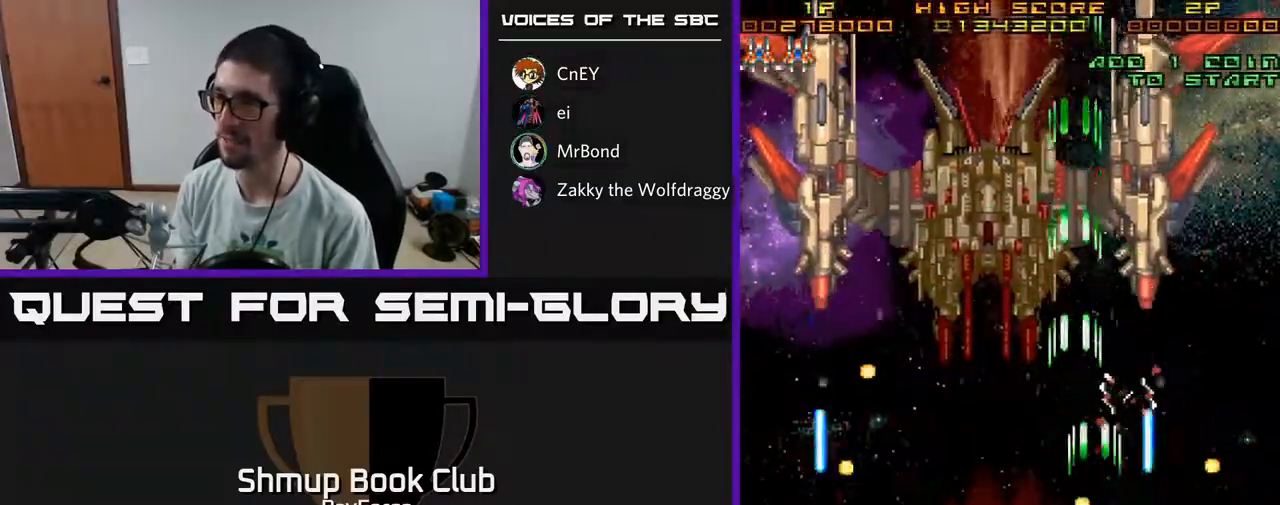
{"buttons": ["A"], "left_stick": "center", "right_stick": "center", "events": [[17, "DPAD_RIGHT", "up"], [117, "DPAD_LEFT", "down"], [233, "DPAD_UP", "down"], [267, "DPAD_LEFT", "up"], [317, "DPAD_LEFT", "down"], [433, "DPAD_LEFT", "up"], [467, "DPAD_UP", "up"]]}
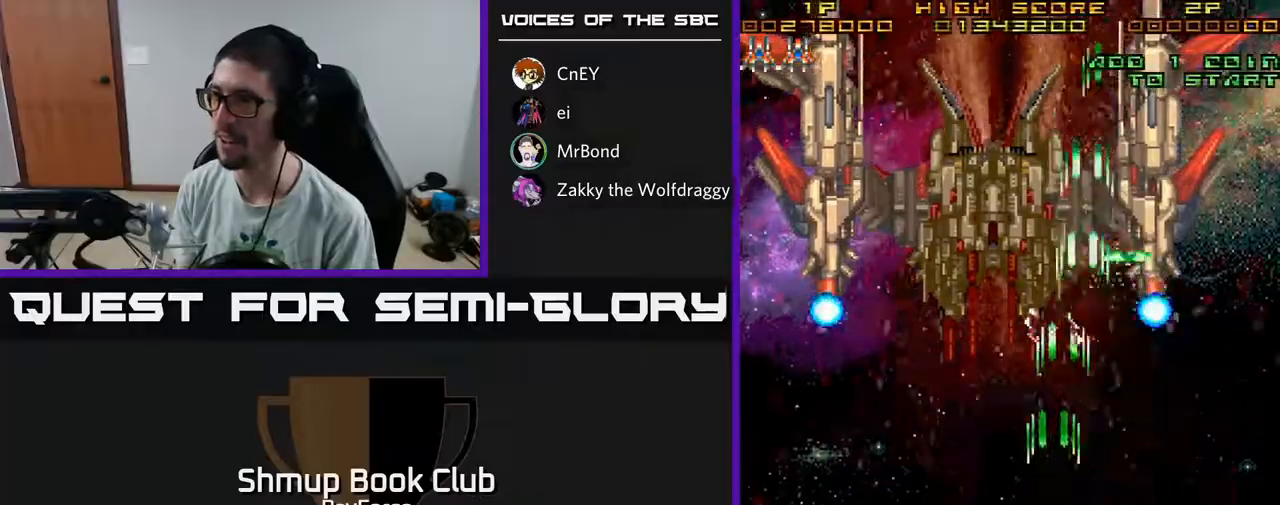
{"buttons": ["A"], "left_stick": "center", "right_stick": "center", "events": [[50, "DPAD_RIGHT", "down"], [183, "DPAD_RIGHT", "up"]]}
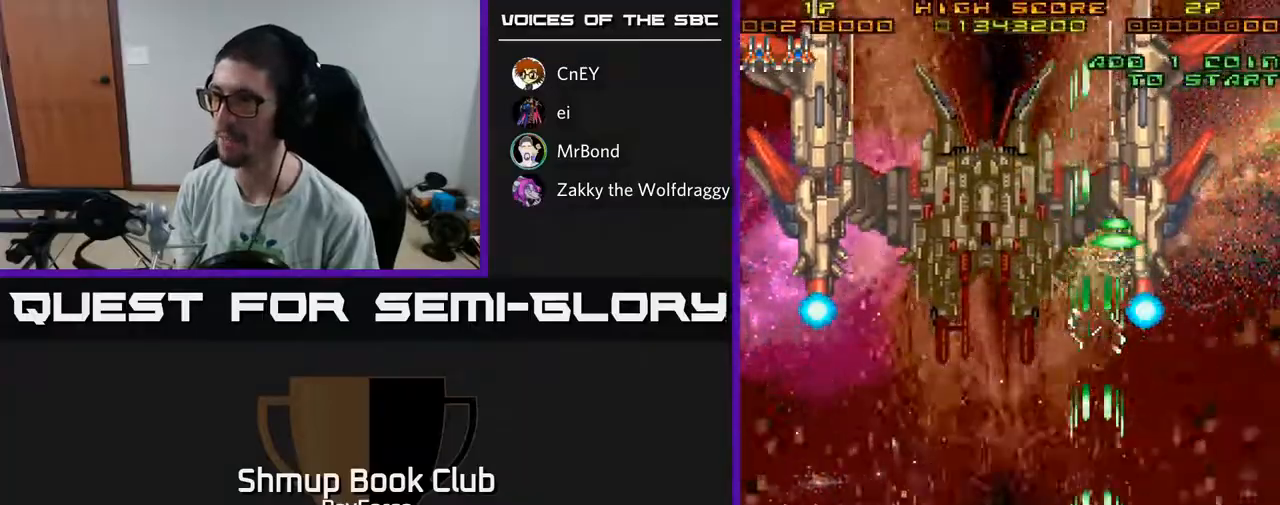
{"buttons": ["A"], "left_stick": "center", "right_stick": "center", "events": []}
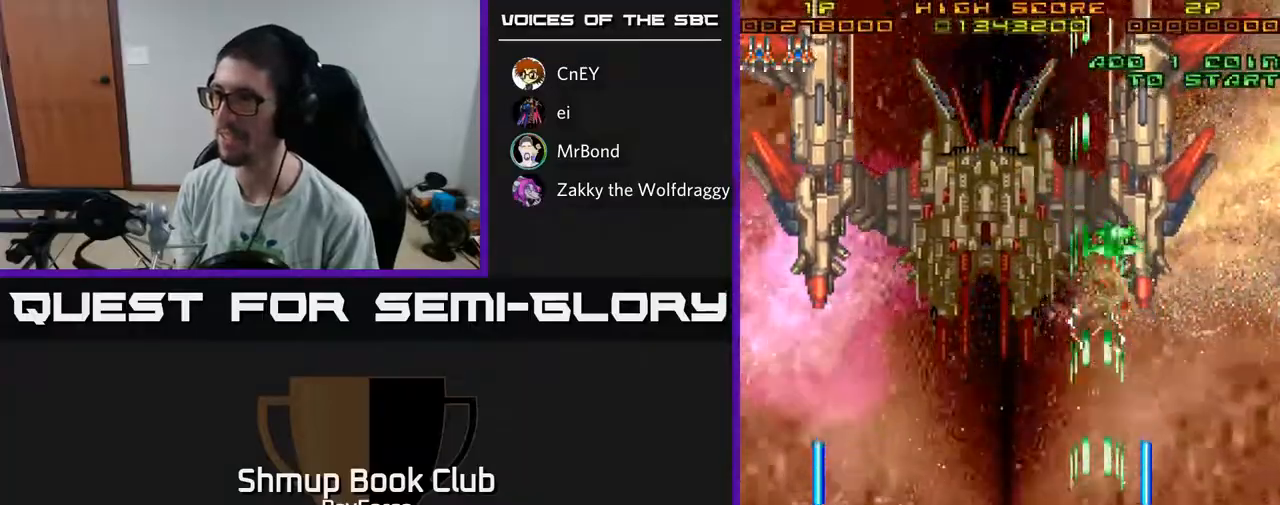
{"buttons": ["A"], "left_stick": "center", "right_stick": "center", "events": []}
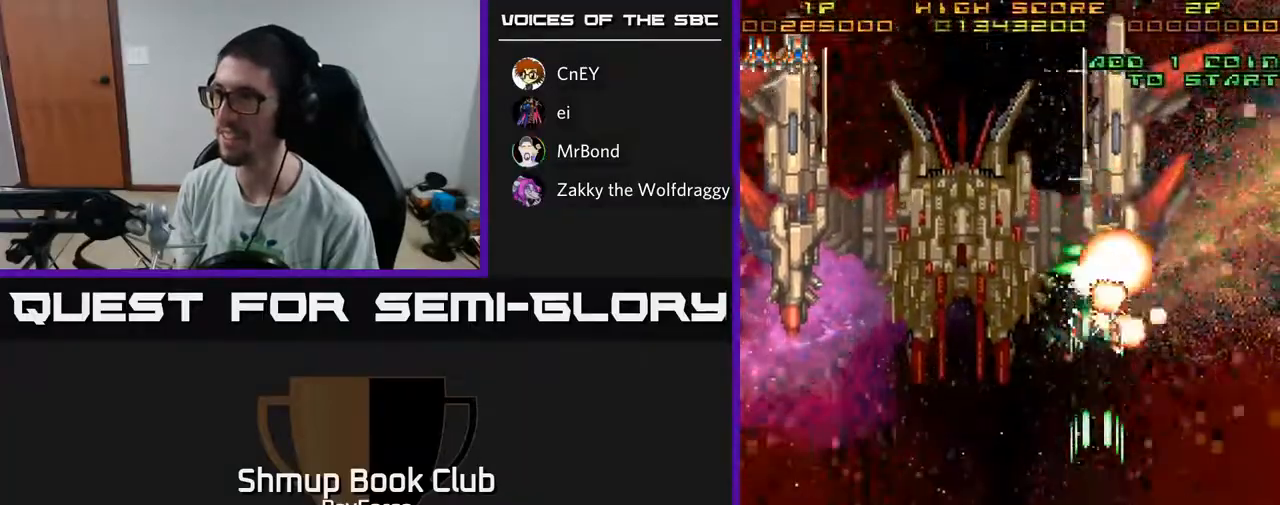
{"buttons": ["A", "DPAD_LEFT"], "left_stick": "center", "right_stick": "center", "events": [[50, "DPAD_DOWN", "down"], [233, "DPAD_DOWN", "up"], [300, "DPAD_LEFT", "down"]]}
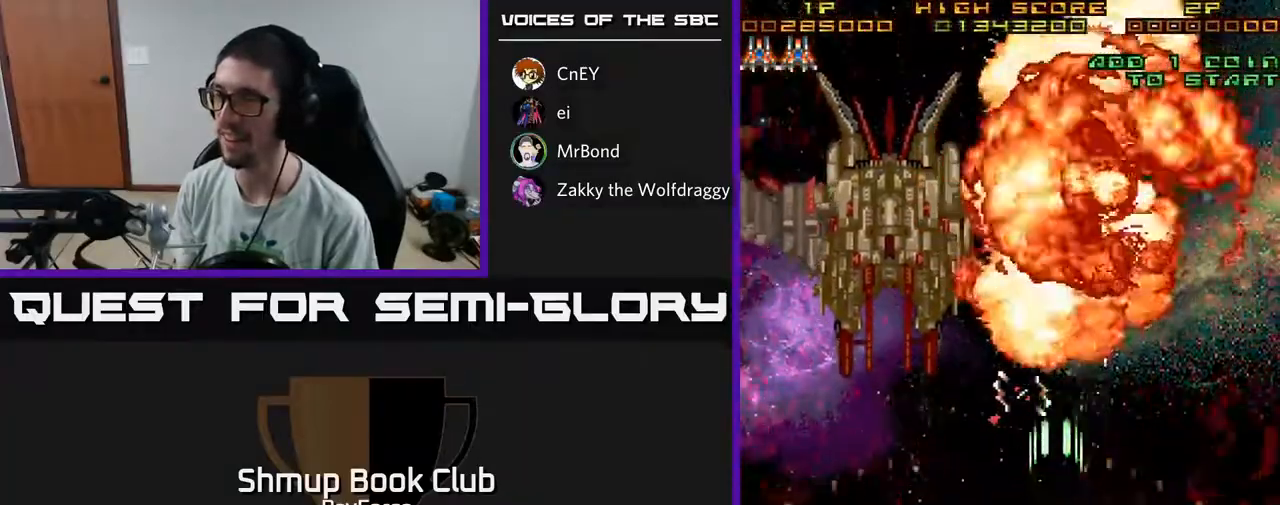
{"buttons": ["A", "DPAD_LEFT"], "left_stick": "center", "right_stick": "center", "events": []}
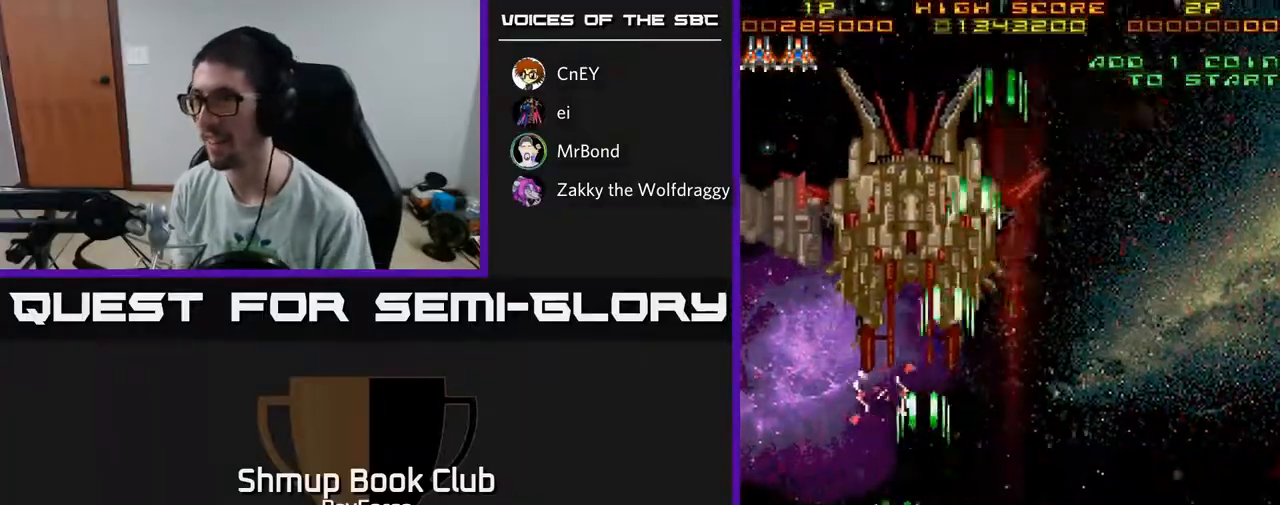
{"buttons": ["A", "DPAD_LEFT"], "left_stick": "center", "right_stick": "center", "events": []}
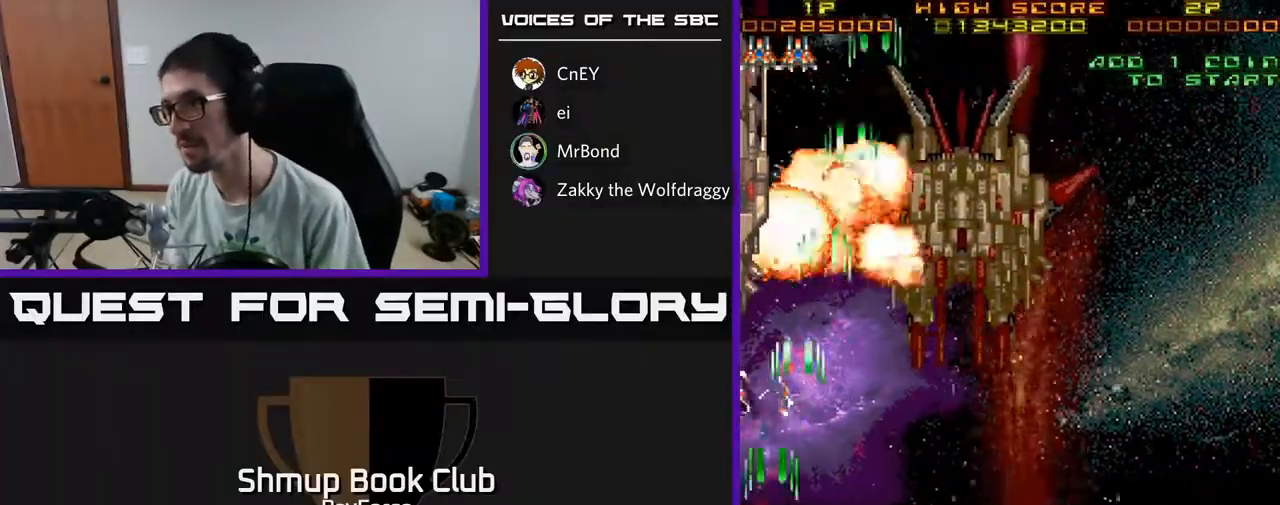
{"buttons": ["A", "DPAD_LEFT"], "left_stick": "center", "right_stick": "center", "events": []}
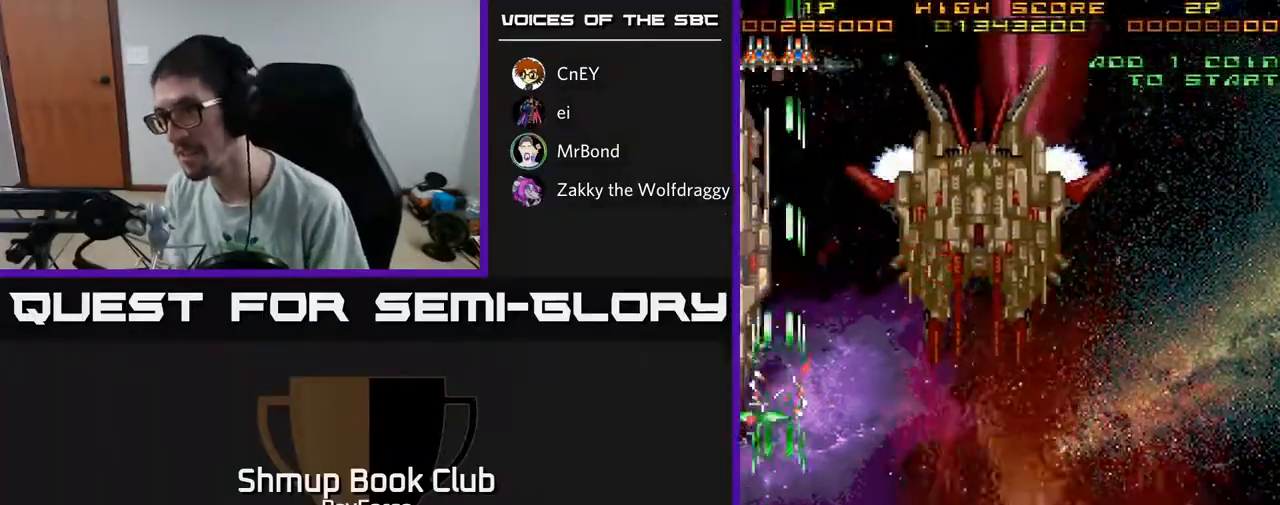
{"buttons": ["A", "DPAD_LEFT"], "left_stick": "center", "right_stick": "center", "events": [[333, "DPAD_LEFT", "up"], [500, "DPAD_LEFT", "down"]]}
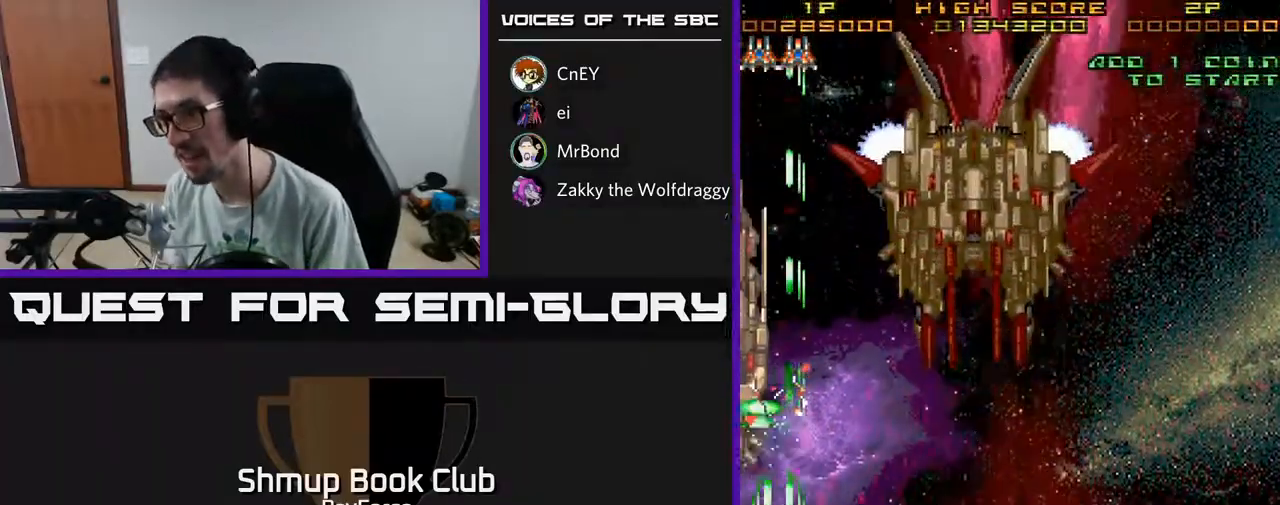
{"buttons": ["A", "DPAD_DOWN"], "left_stick": "center", "right_stick": "center", "events": [[233, "DPAD_DOWN", "down"], [467, "DPAD_LEFT", "up"]]}
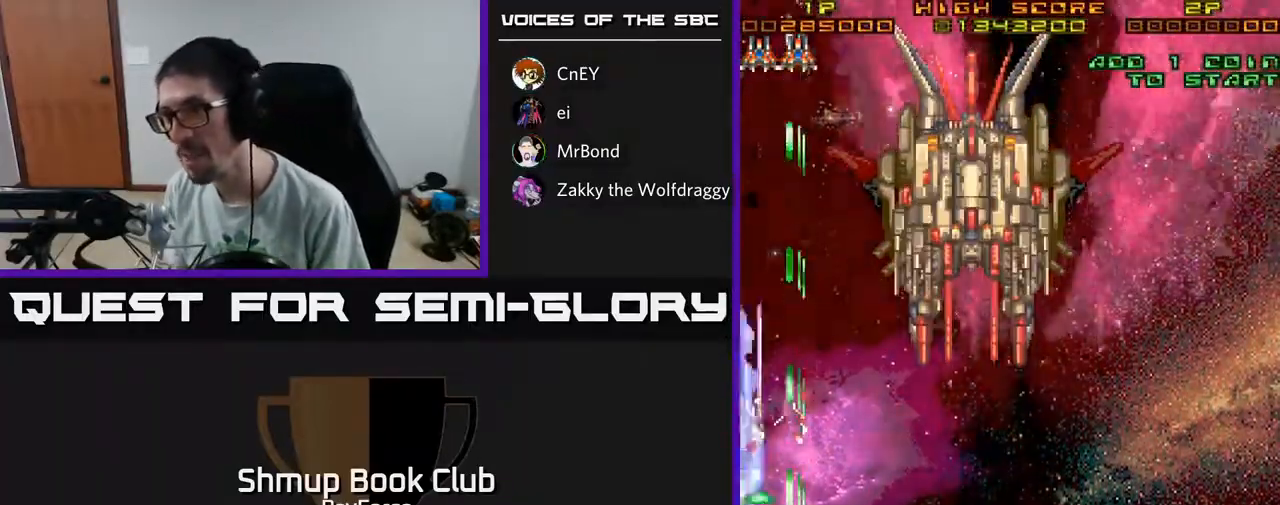
{"buttons": ["A"], "left_stick": "center", "right_stick": "center", "events": [[467, "DPAD_DOWN", "up"]]}
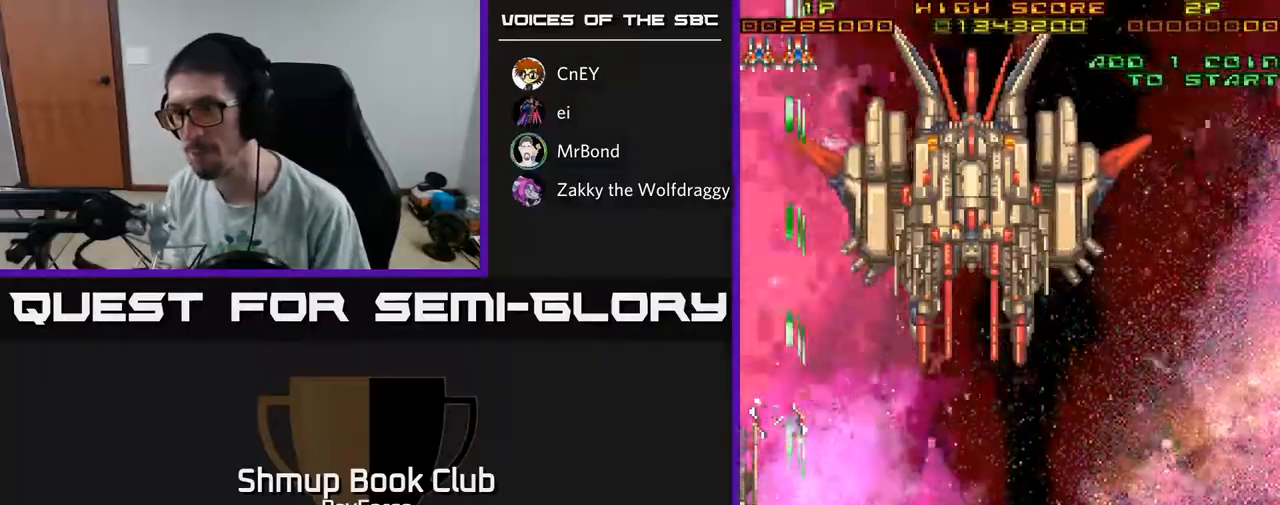
{"buttons": ["A"], "left_stick": "center", "right_stick": "center", "events": []}
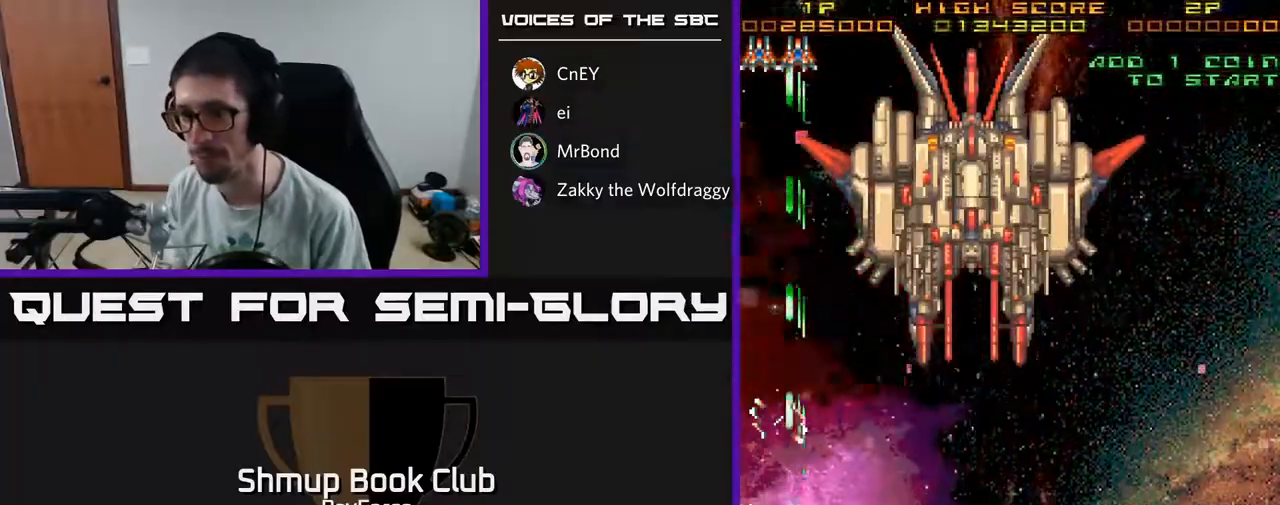
{"buttons": ["A"], "left_stick": "center", "right_stick": "center", "events": []}
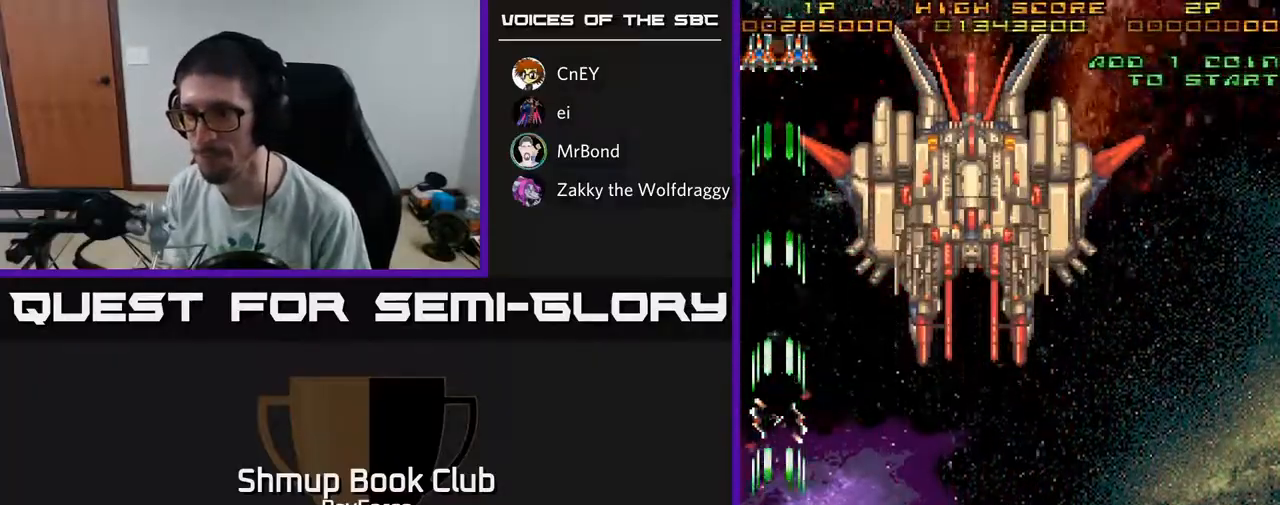
{"buttons": ["A", "DPAD_UP", "DPAD_RIGHT"], "left_stick": "center", "right_stick": "center", "events": [[83, "DPAD_RIGHT", "down"], [317, "DPAD_UP", "down"]]}
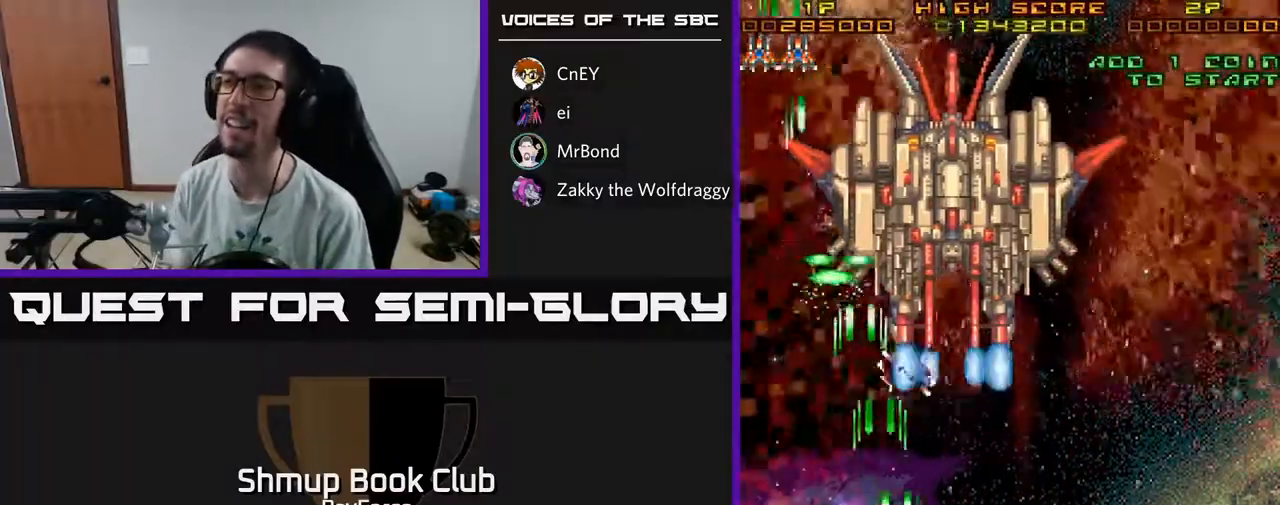
{"buttons": ["A"], "left_stick": "center", "right_stick": "center", "events": [[50, "DPAD_RIGHT", "up"], [183, "DPAD_LEFT", "down"], [367, "DPAD_LEFT", "up"], [450, "DPAD_UP", "up"]]}
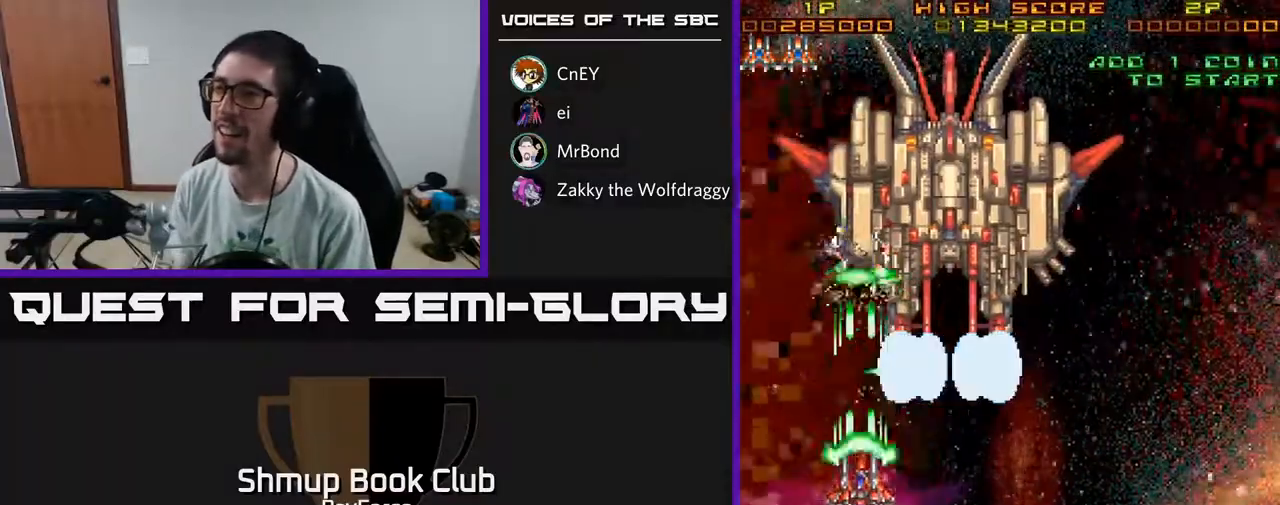
{"buttons": ["A"], "left_stick": "center", "right_stick": "center", "events": []}